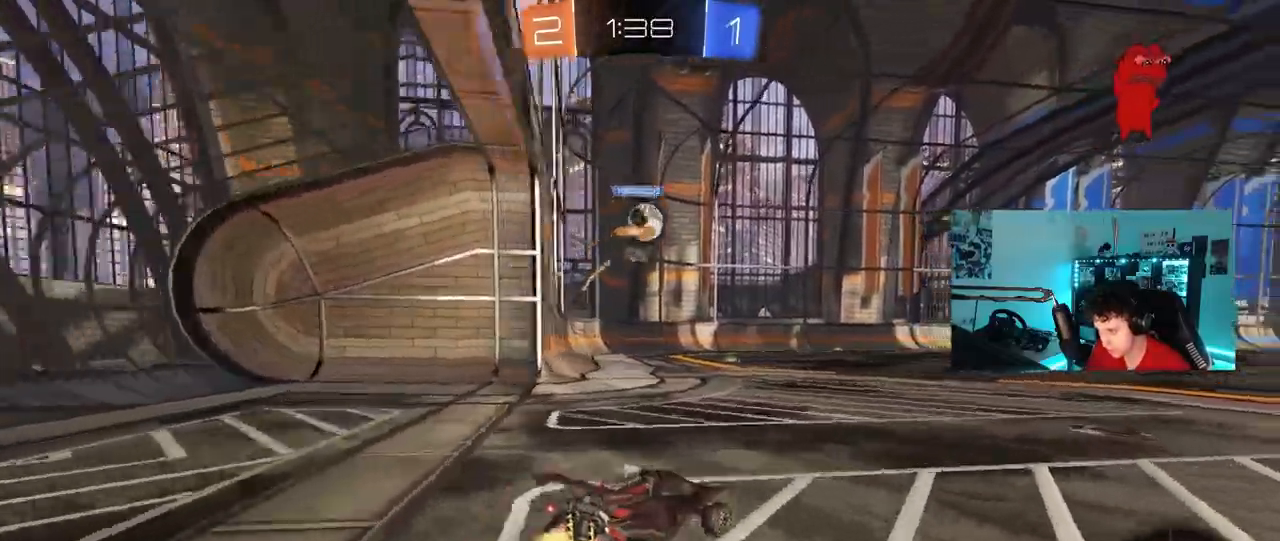
Gameplay with keyboard and mouse; each line is a JSON object with the keys and mouse buttons held at the frame after it. "events" lists presses ("down") and releases ("up") of "1", "2", "3", "4", "5", "a", "alt", "c", "caps_lock", "ctrl", "d", "e", "f", "g", "q", "r", "s", "shift", "space", "t", "tab", "v", "w", "x", "z", "mouse_left", "mouse_wheel" and "mouse_right" between this image and that frame as [ms after this image, input, new state], when the widget could be followed in between. "mouse_left", "mouse_wheel", "mouse_right" = the "left", "wheel", "right" buttons of the "mouse" list. No other keys are recorded. "wheel" means that the mouse wheel is clicked or scrolled. "mouse_move" is the direction in which the mouse moves at that frame (one of eight, or "still"), when it could be read.
{"keys": ["d", "w"], "mouse": [], "mouse_move": "still", "events": [[33, "a", "down"], [233, "a", "up"], [500, "d", "down"]]}
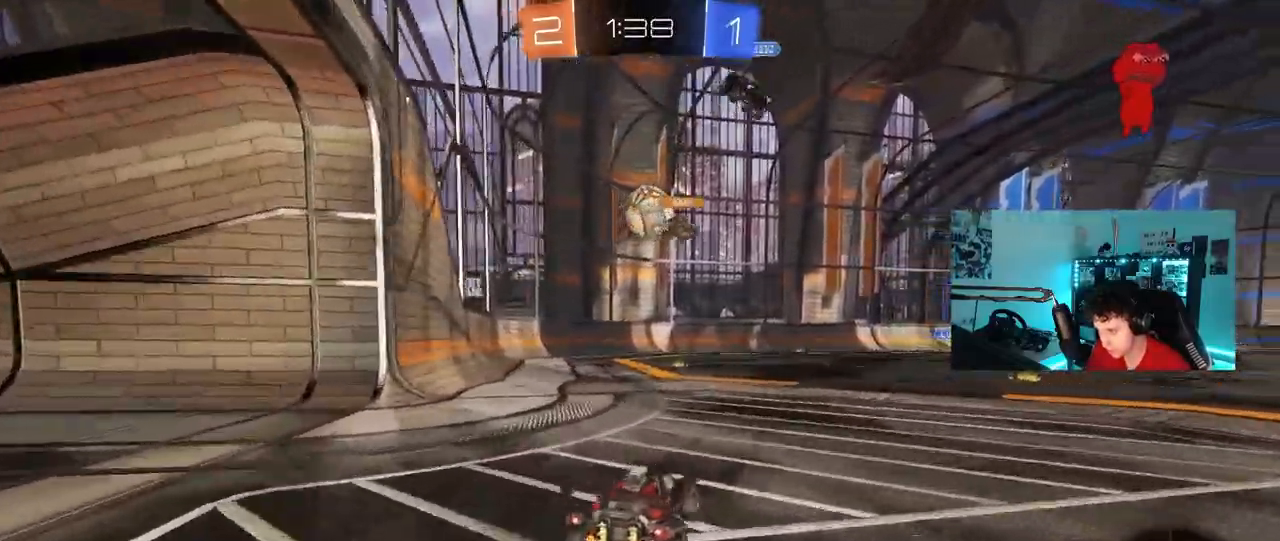
{"keys": ["w"], "mouse": [], "mouse_move": "still", "events": [[50, "d", "up"], [333, "w", "up"], [417, "w", "down"]]}
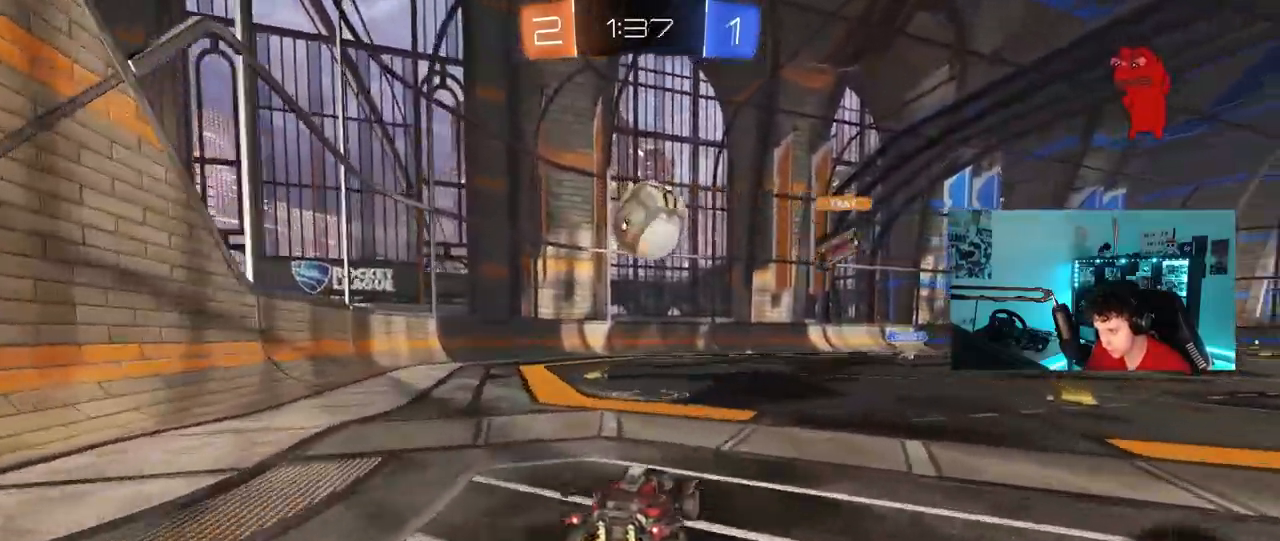
{"keys": ["d", "w"], "mouse": ["left", "right"], "mouse_move": "down", "events": [[67, "w", "up"], [350, "d", "down"], [350, "mouse_left", "down"], [350, "w", "down"], [400, "d", "up"], [433, "mouse_right", "down"], [483, "d", "down"]]}
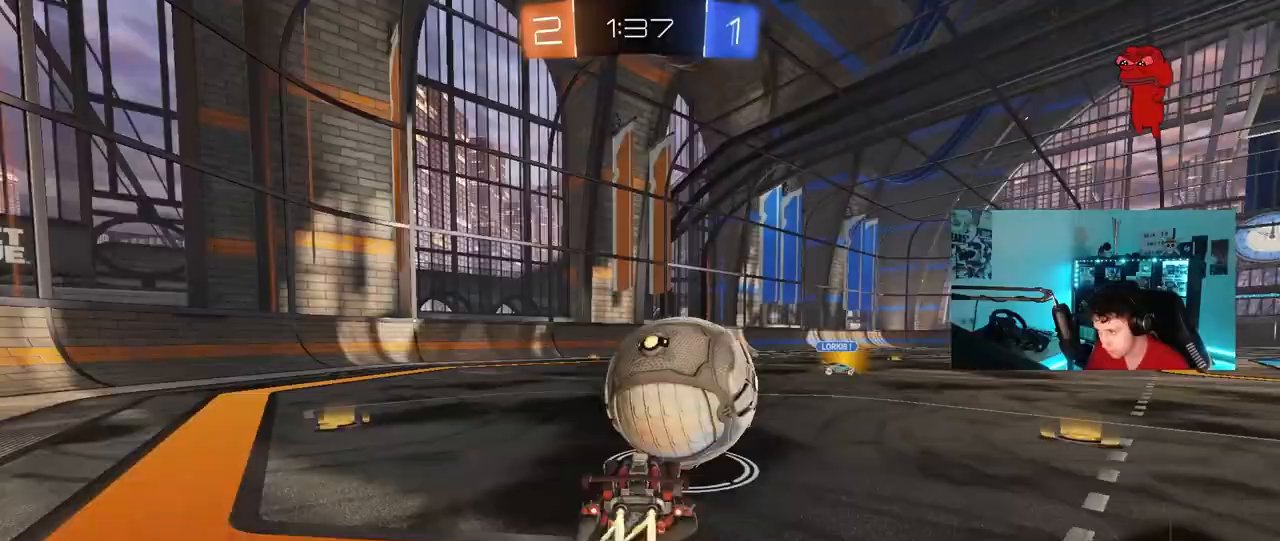
{"keys": ["d", "shift"], "mouse": [], "mouse_move": "still", "events": [[33, "mouse_right", "up"], [33, "shift", "down"], [83, "mouse_right", "down"], [133, "s", "down"], [133, "w", "up"], [267, "mouse_right", "up"], [367, "mouse_left", "up"], [450, "s", "up"]]}
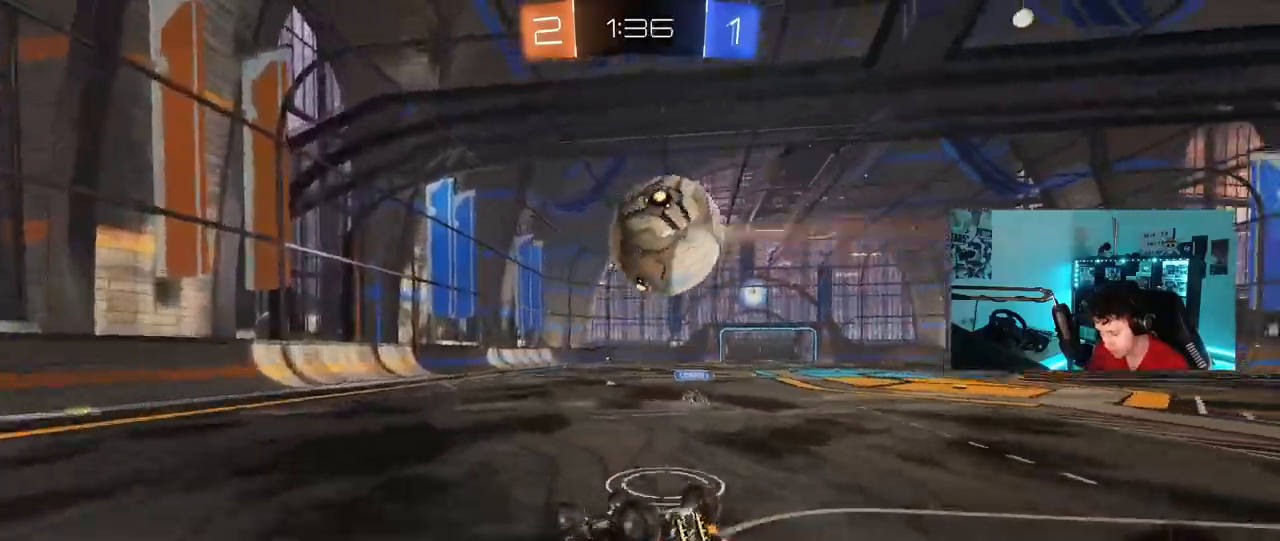
{"keys": [], "mouse": [], "mouse_move": "still", "events": [[100, "s", "down"], [333, "s", "up"], [383, "d", "up"], [383, "shift", "up"]]}
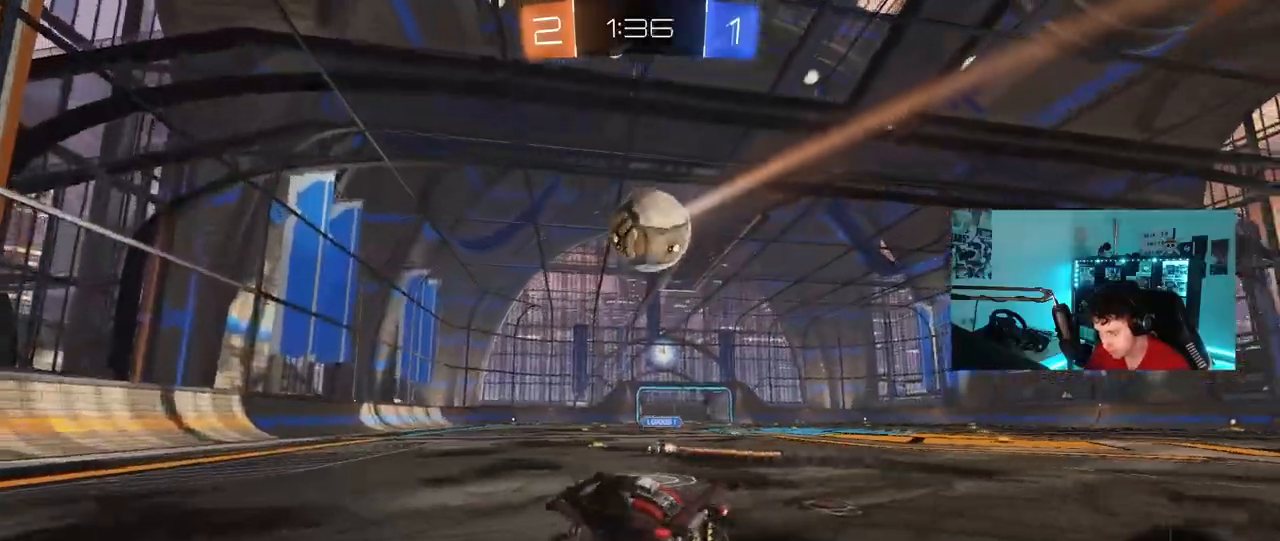
{"keys": [], "mouse": ["left"], "mouse_move": "still", "events": [[67, "w", "down"], [167, "d", "down"], [250, "d", "up"], [250, "mouse_right", "down"], [300, "mouse_right", "up"], [350, "d", "down"], [433, "d", "up"], [433, "mouse_left", "down"], [433, "w", "up"]]}
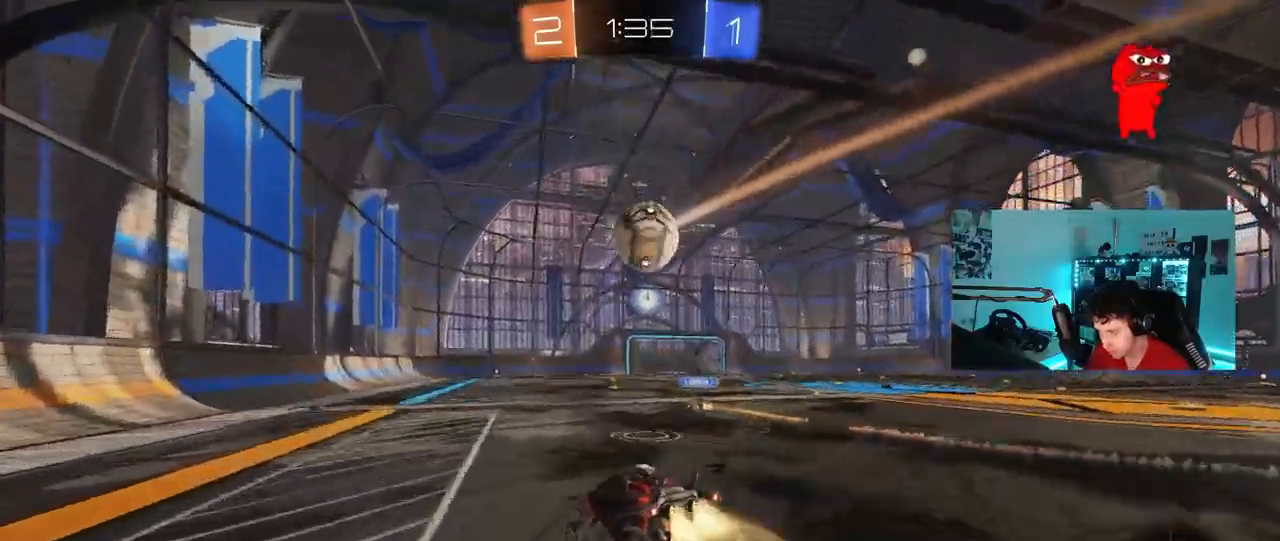
{"keys": [], "mouse": [], "mouse_move": "still", "events": [[83, "a", "down"], [83, "s", "down"], [217, "mouse_left", "up"], [267, "d", "down"], [317, "a", "up"], [367, "s", "up"], [400, "d", "up"]]}
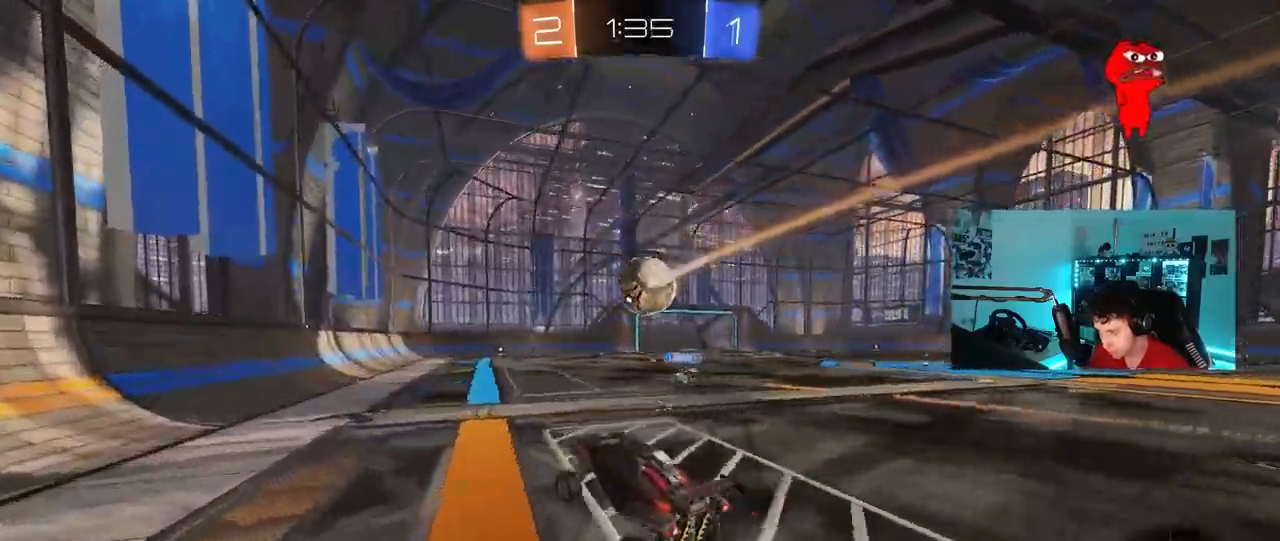
{"keys": ["a", "s"], "mouse": [], "mouse_move": "still", "events": [[183, "w", "down"], [283, "mouse_right", "down"], [383, "d", "down"], [383, "mouse_right", "up"], [417, "s", "down"], [417, "w", "up"], [467, "a", "down"], [467, "d", "up"]]}
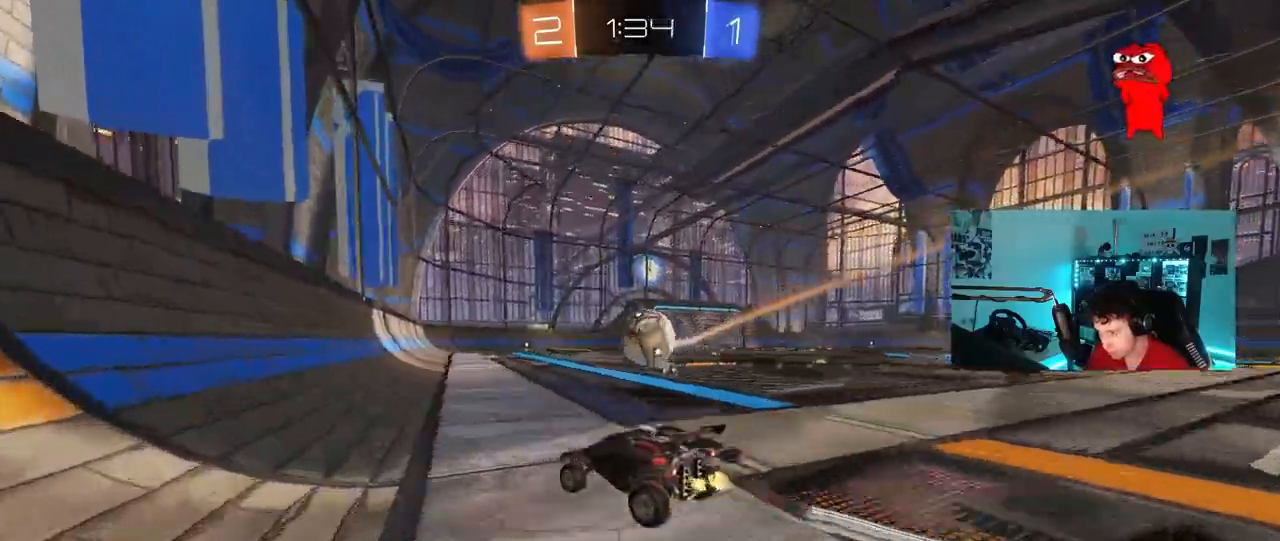
{"keys": ["a", "w"], "mouse": [], "mouse_move": "still", "events": [[200, "s", "up"], [250, "mouse_left", "down"], [300, "w", "down"], [483, "mouse_left", "up"]]}
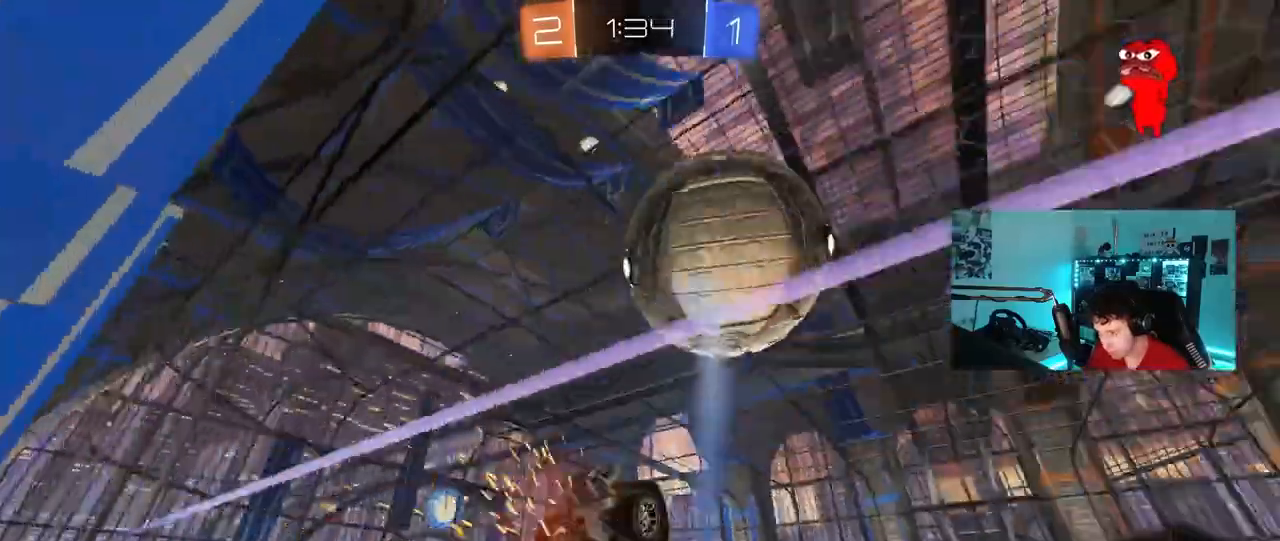
{"keys": ["a", "w"], "mouse": [], "mouse_move": "still", "events": [[83, "shift", "down"], [167, "shift", "up"], [367, "shift", "down"], [500, "shift", "up"]]}
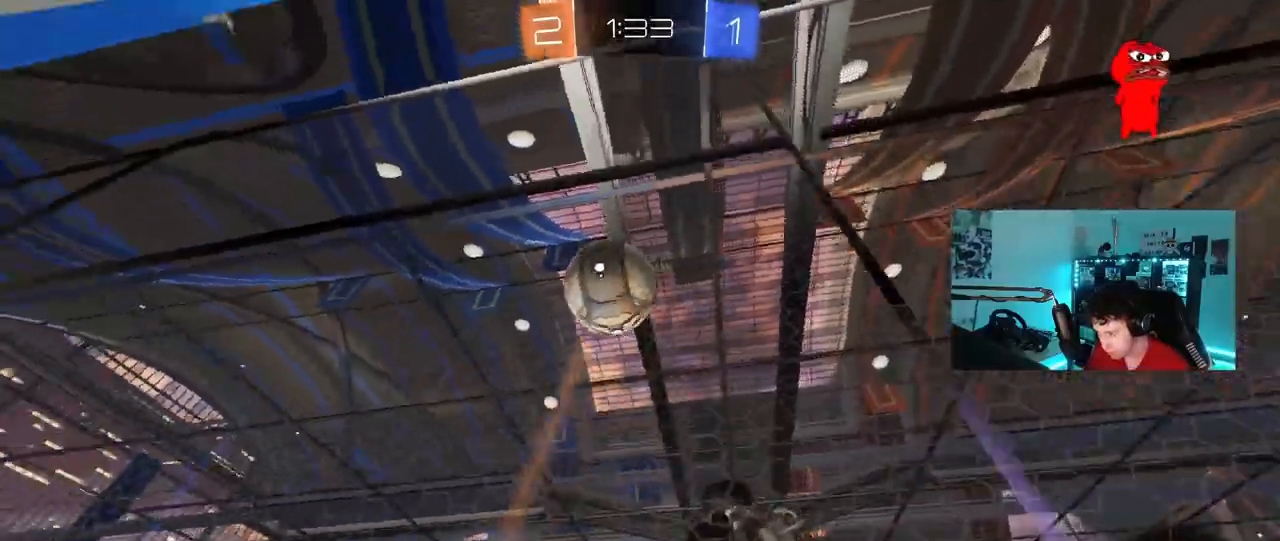
{"keys": ["a", "w"], "mouse": [], "mouse_move": "still", "events": [[100, "space", "down"], [183, "space", "up"]]}
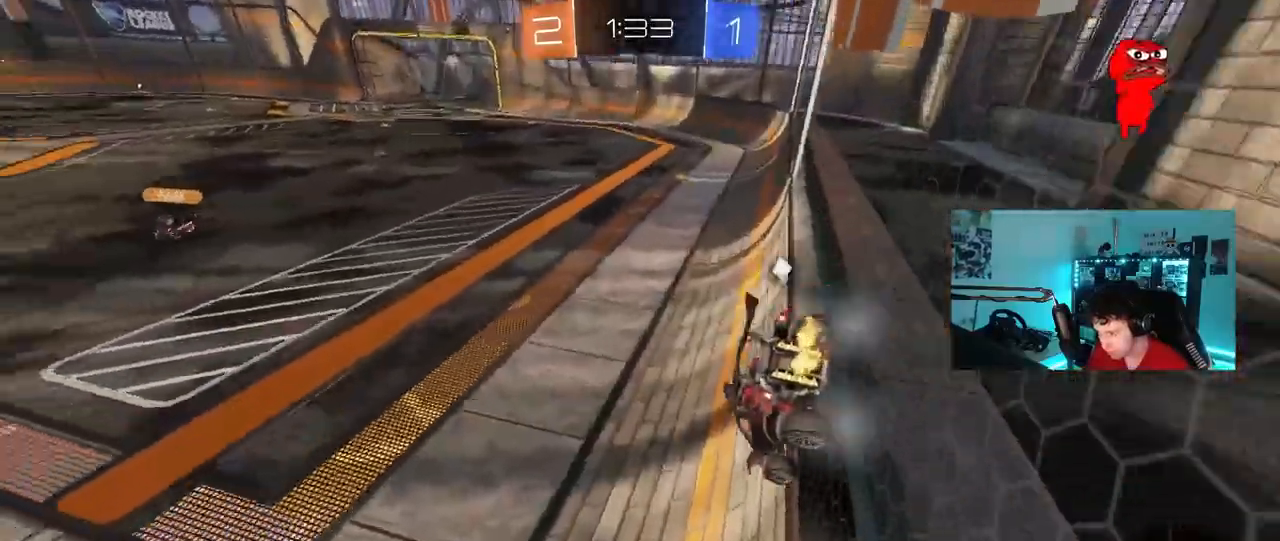
{"keys": ["d", "shift", "w"], "mouse": [], "mouse_move": "still", "events": [[400, "a", "up"], [400, "d", "down"], [433, "shift", "down"]]}
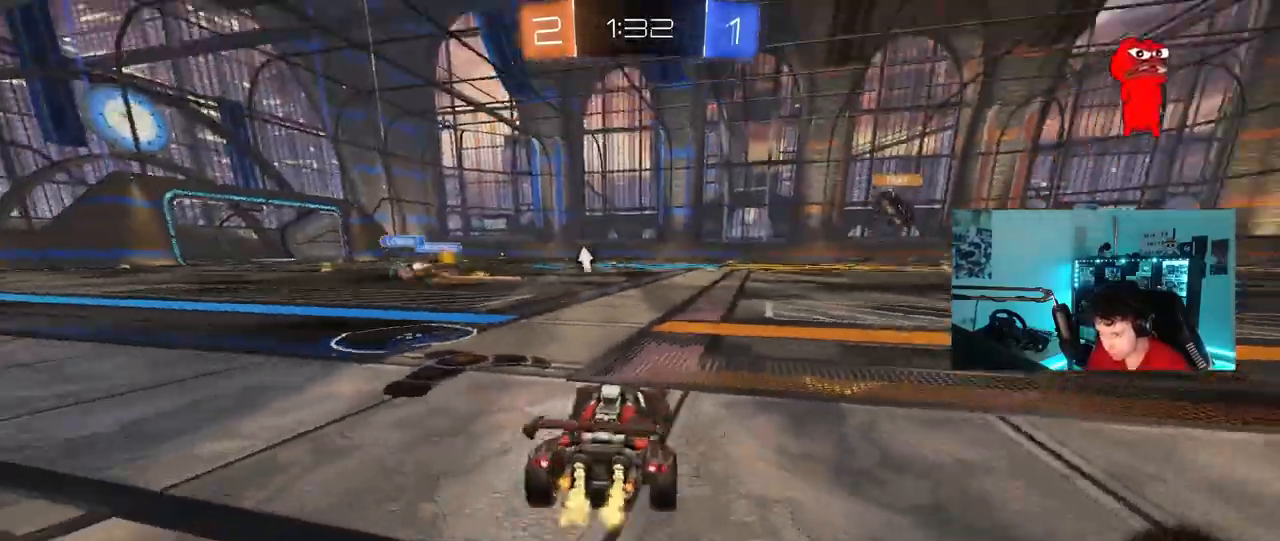
{"keys": ["d", "space", "w"], "mouse": [], "mouse_move": "still", "events": [[33, "shift", "up"], [367, "space", "down"]]}
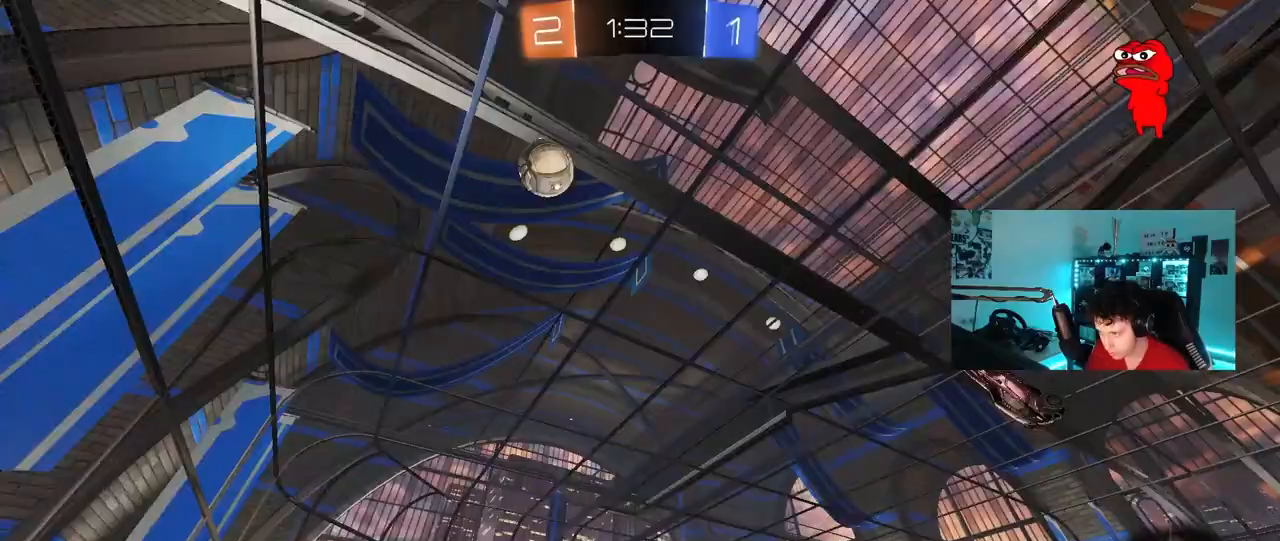
{"keys": ["w"], "mouse": ["right"], "mouse_move": "still", "events": [[50, "space", "up"], [183, "d", "up"], [283, "mouse_right", "down"], [383, "mouse_right", "up"], [433, "mouse_right", "down"]]}
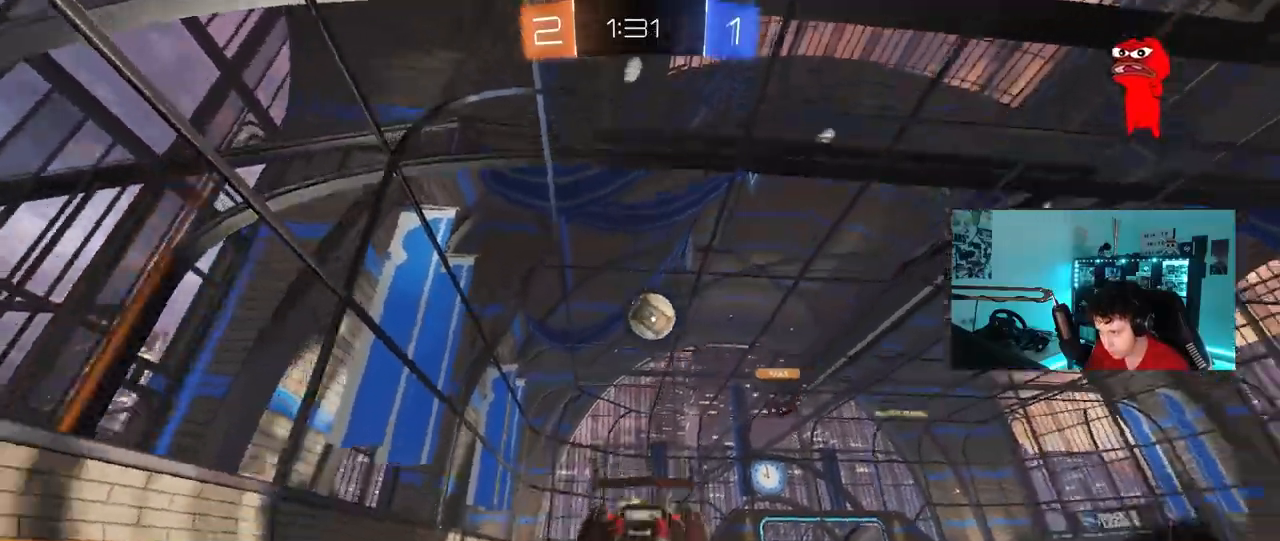
{"keys": [], "mouse": [], "mouse_move": "still", "events": [[117, "mouse_right", "up"], [483, "w", "up"]]}
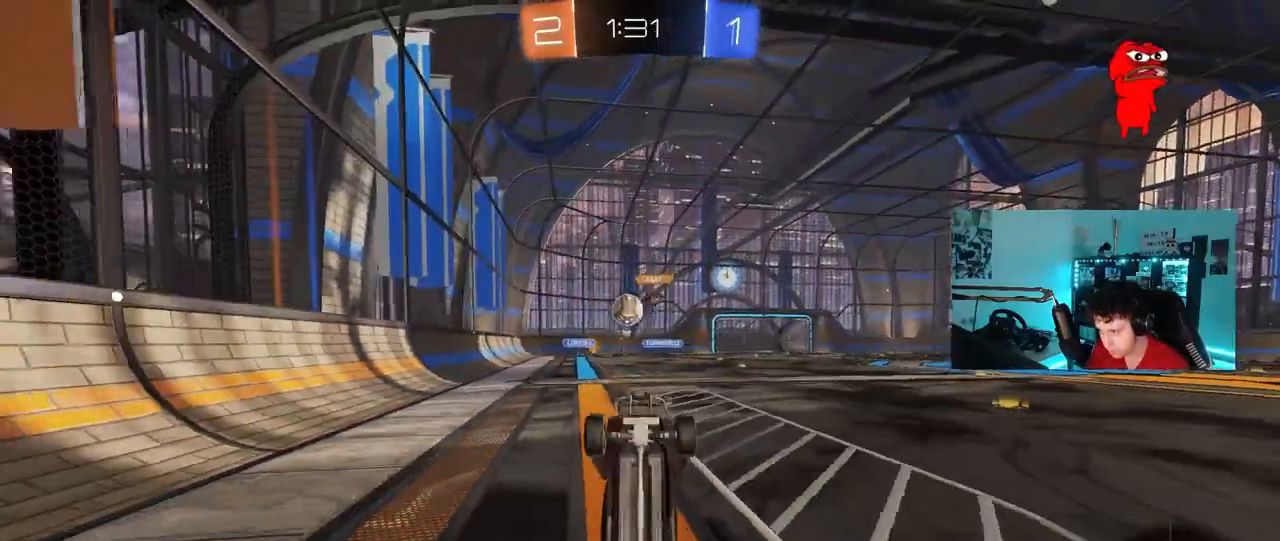
{"keys": ["w"], "mouse": ["left"], "mouse_move": "still", "events": [[167, "space", "down"], [367, "space", "up"], [450, "a", "down"], [450, "mouse_left", "down"], [450, "w", "down"], [500, "a", "up"]]}
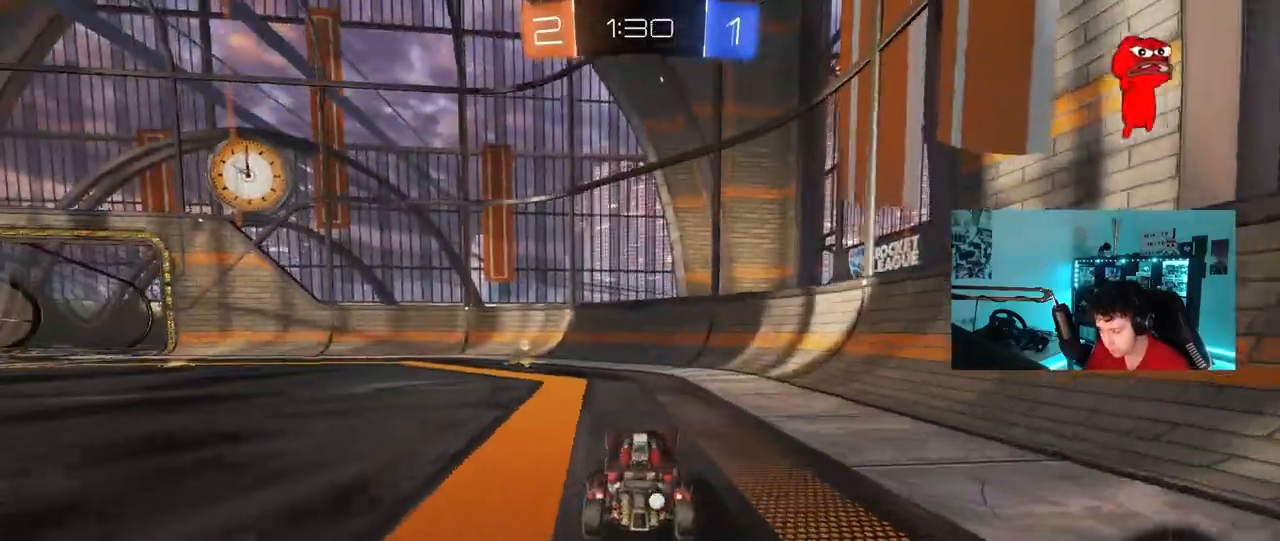
{"keys": ["a", "shift", "w"], "mouse": [], "mouse_move": "still", "events": [[233, "a", "down"], [233, "space", "down"], [283, "mouse_left", "up"], [433, "space", "up"], [467, "shift", "down"]]}
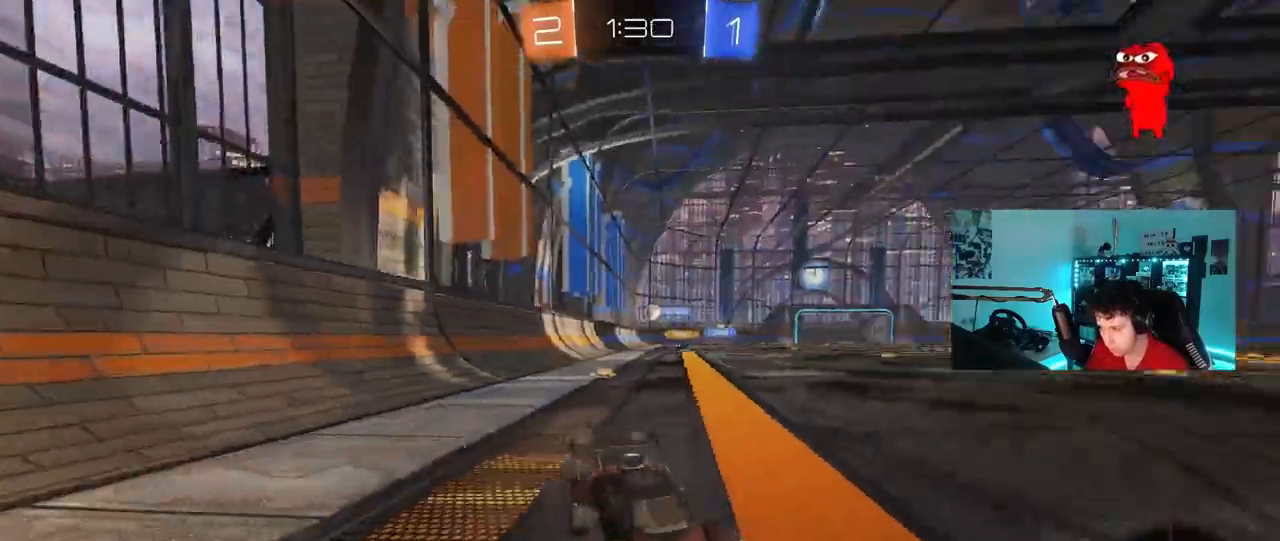
{"keys": ["a", "w"], "mouse": [], "mouse_move": "still", "events": [[167, "shift", "up"]]}
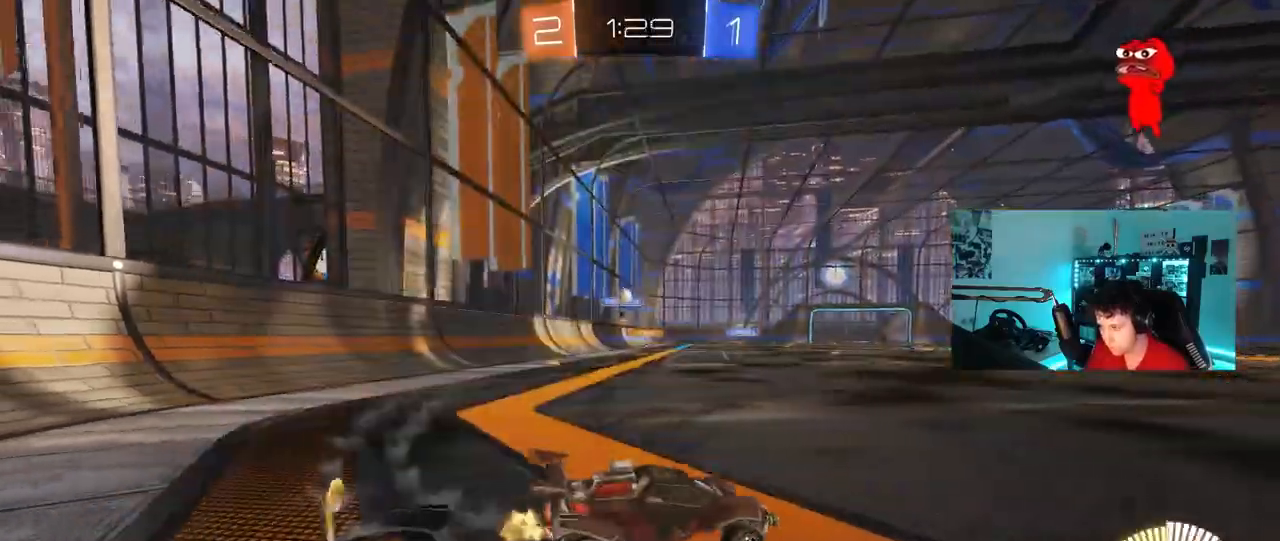
{"keys": ["d", "w"], "mouse": [], "mouse_move": "still", "events": [[133, "shift", "down"], [217, "shift", "up"], [500, "a", "up"], [500, "d", "down"]]}
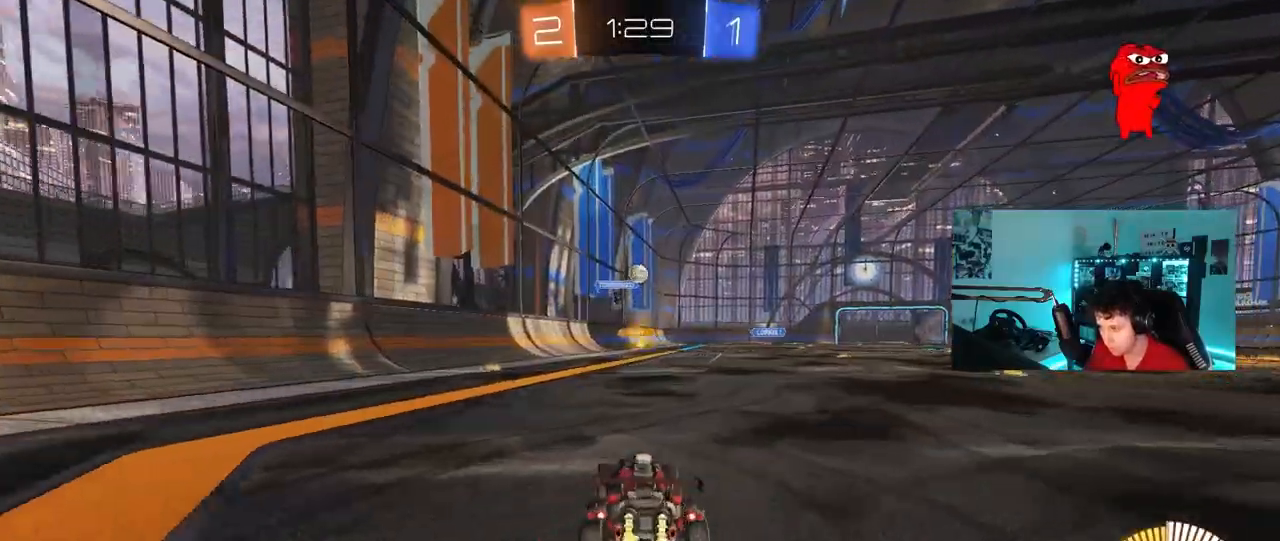
{"keys": ["d", "w"], "mouse": [], "mouse_move": "still", "events": [[100, "shift", "down"], [150, "w", "up"], [183, "shift", "up"], [233, "s", "down"], [283, "s", "up"], [467, "w", "down"]]}
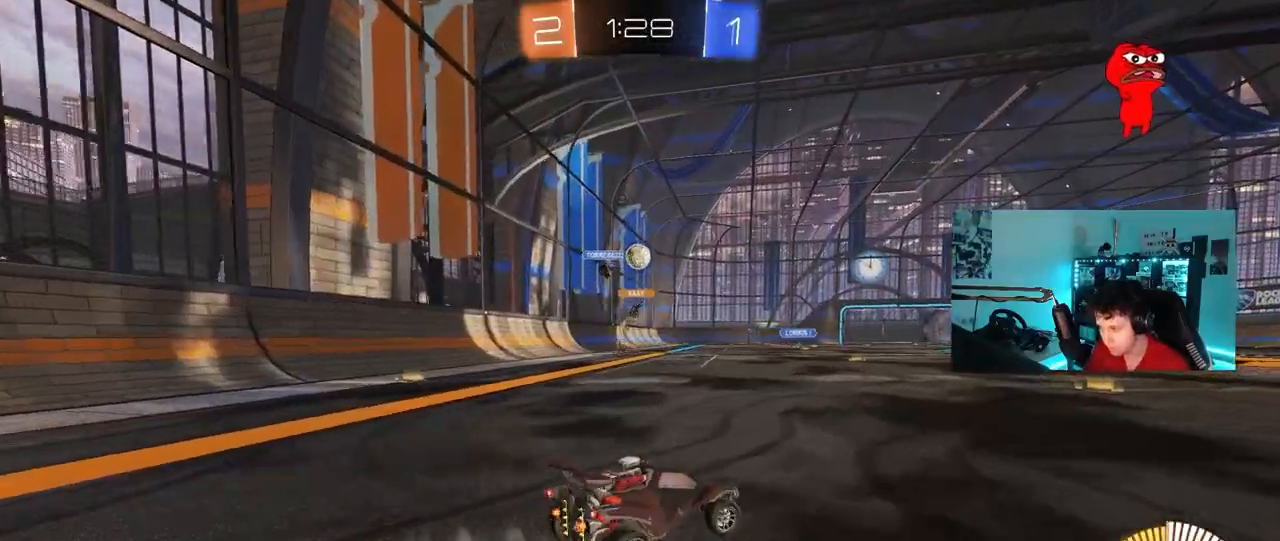
{"keys": ["a", "w"], "mouse": [], "mouse_move": "still", "events": [[300, "a", "down"], [300, "d", "up"], [350, "shift", "down"], [483, "shift", "up"]]}
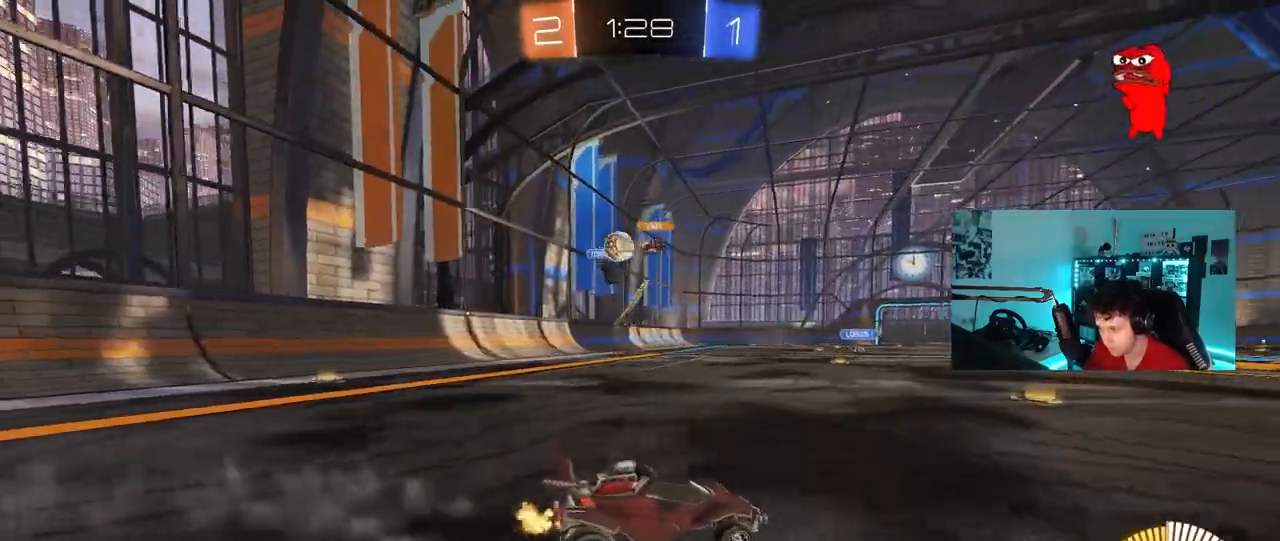
{"keys": ["a", "w"], "mouse": [], "mouse_move": "still", "events": [[83, "shift", "down"], [167, "shift", "up"], [367, "shift", "down"], [450, "shift", "up"]]}
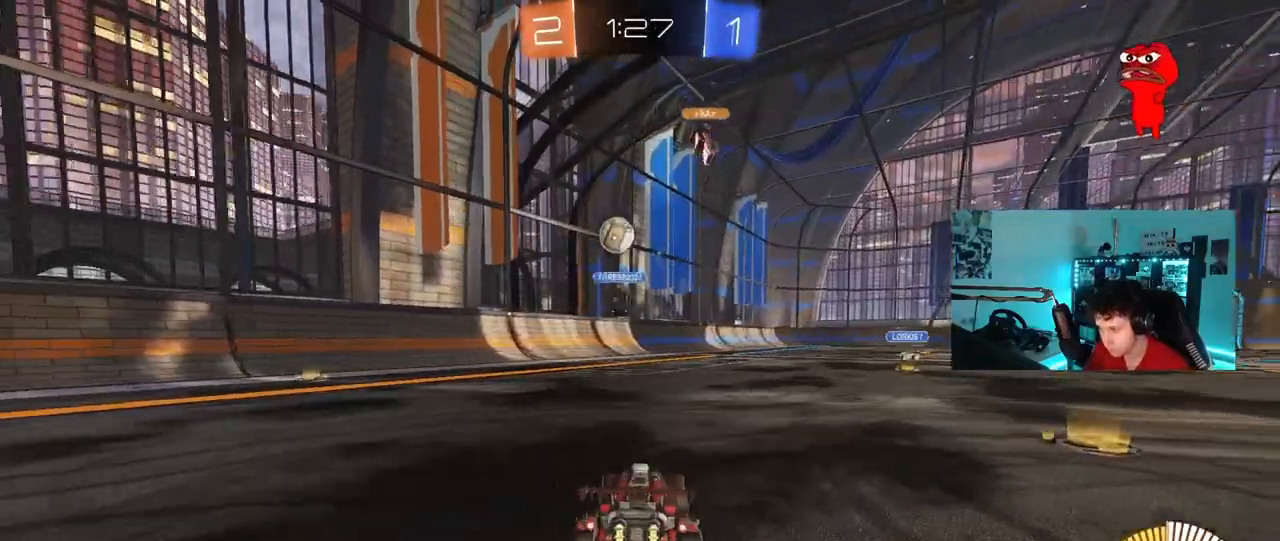
{"keys": ["d"], "mouse": [], "mouse_move": "up-right", "events": [[150, "mouse_right", "down"], [150, "w", "up"], [233, "a", "up"], [233, "mouse_right", "up"], [283, "d", "down"], [333, "d", "up"], [383, "w", "down"], [467, "d", "down"], [467, "w", "up"]]}
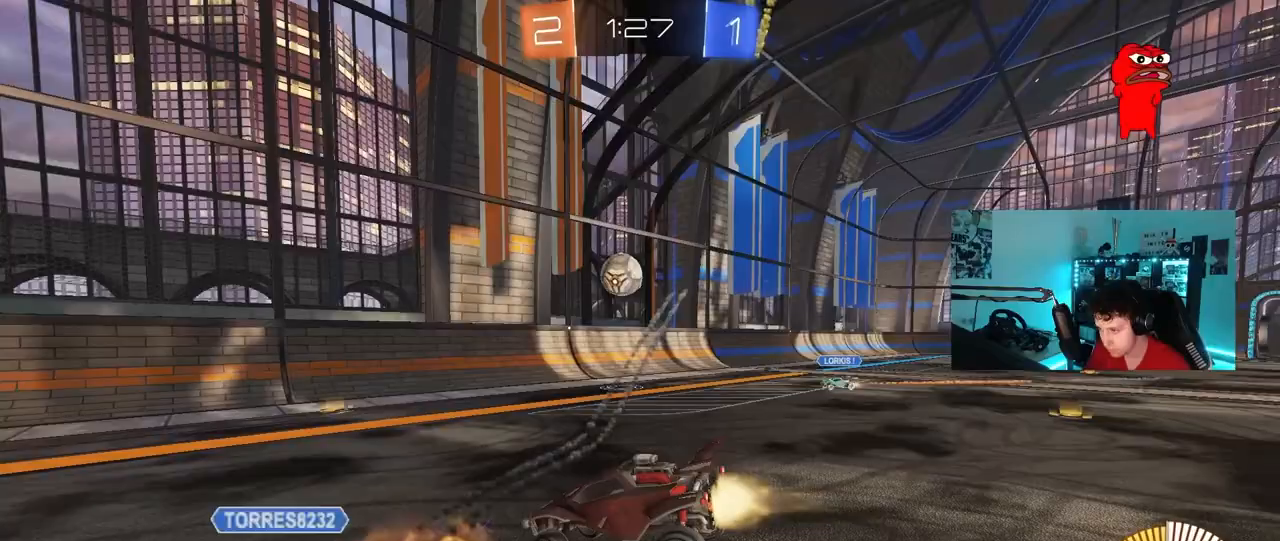
{"keys": [], "mouse": [], "mouse_move": "still", "events": [[17, "mouse_left", "down"], [67, "d", "up"], [167, "s", "down"], [200, "a", "down"], [300, "d", "down"], [300, "mouse_left", "up"], [433, "a", "up"], [433, "s", "up"], [483, "d", "up"]]}
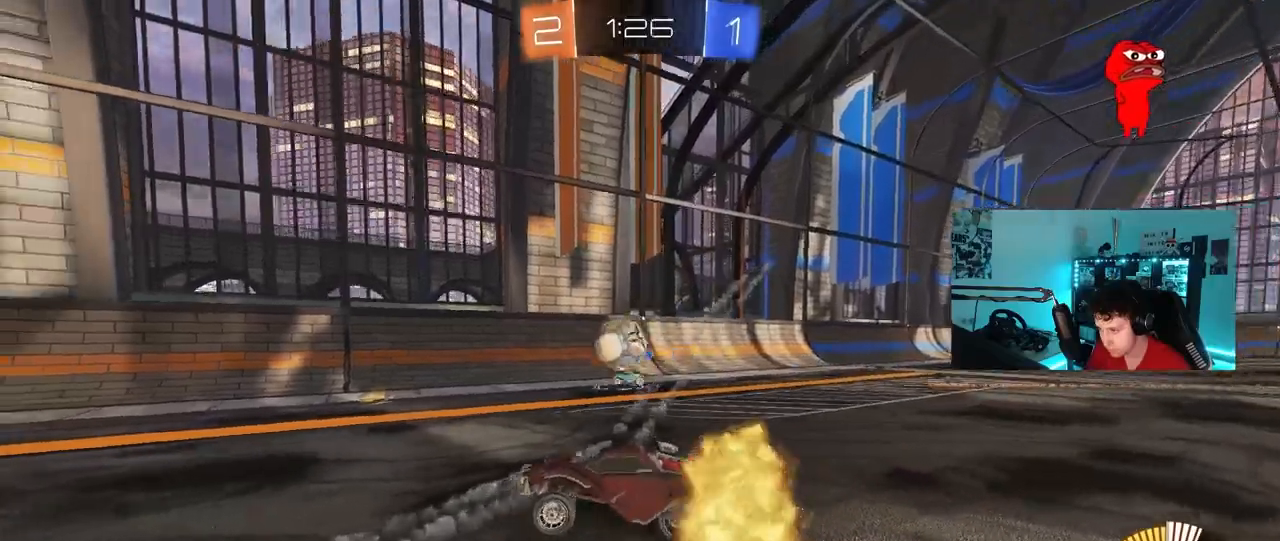
{"keys": ["w"], "mouse": ["left"], "mouse_move": "still", "events": [[83, "w", "down"], [167, "mouse_left", "down"], [167, "mouse_right", "down"], [267, "mouse_right", "up"], [367, "d", "down"], [500, "d", "up"]]}
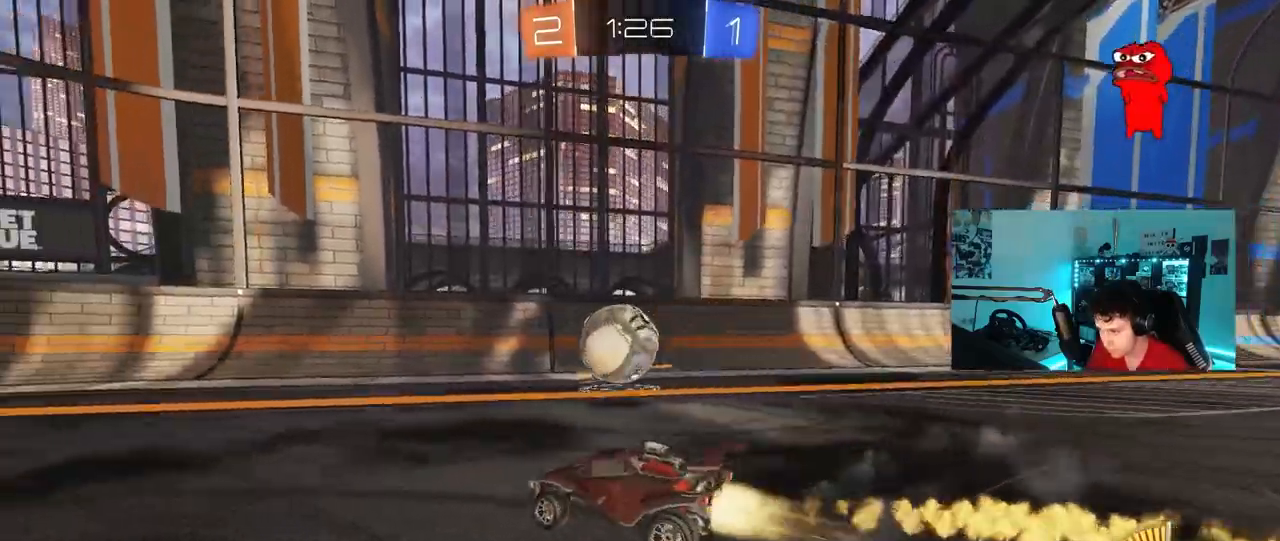
{"keys": ["d", "s", "shift"], "mouse": ["left", "right"], "mouse_move": "still", "events": [[50, "mouse_right", "down"], [50, "w", "up"], [100, "a", "down"], [150, "s", "down"], [183, "s", "up"], [233, "a", "up"], [233, "mouse_right", "up"], [283, "d", "down"], [333, "shift", "down"], [333, "w", "down"], [383, "mouse_right", "down"], [467, "s", "down"], [467, "w", "up"]]}
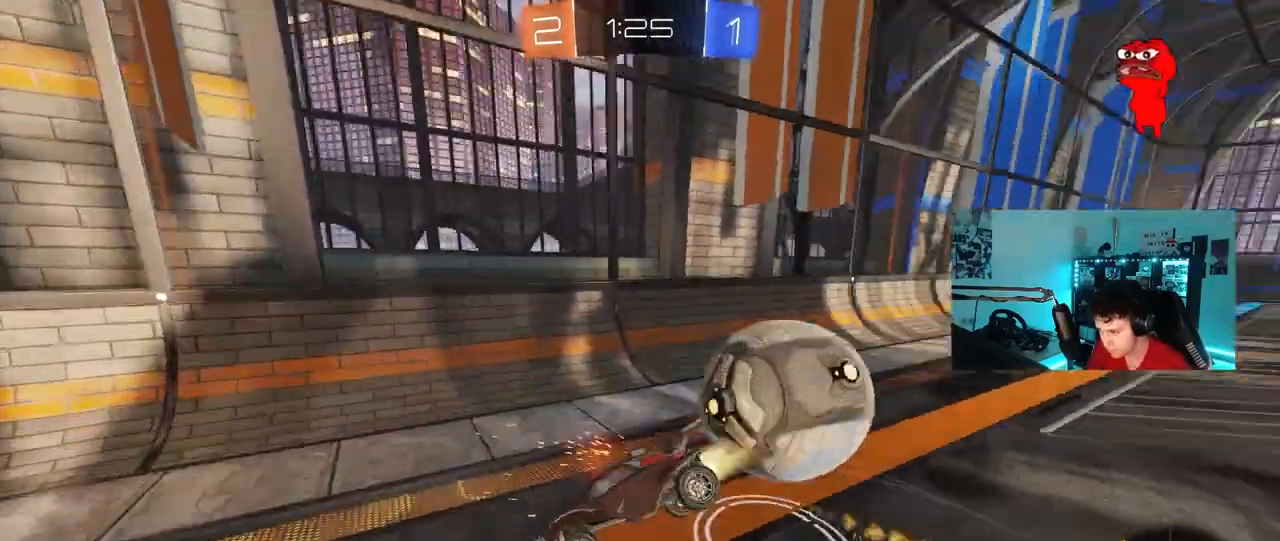
{"keys": ["d", "s", "shift"], "mouse": [], "mouse_move": "still", "events": [[17, "mouse_left", "up"], [17, "mouse_right", "up"]]}
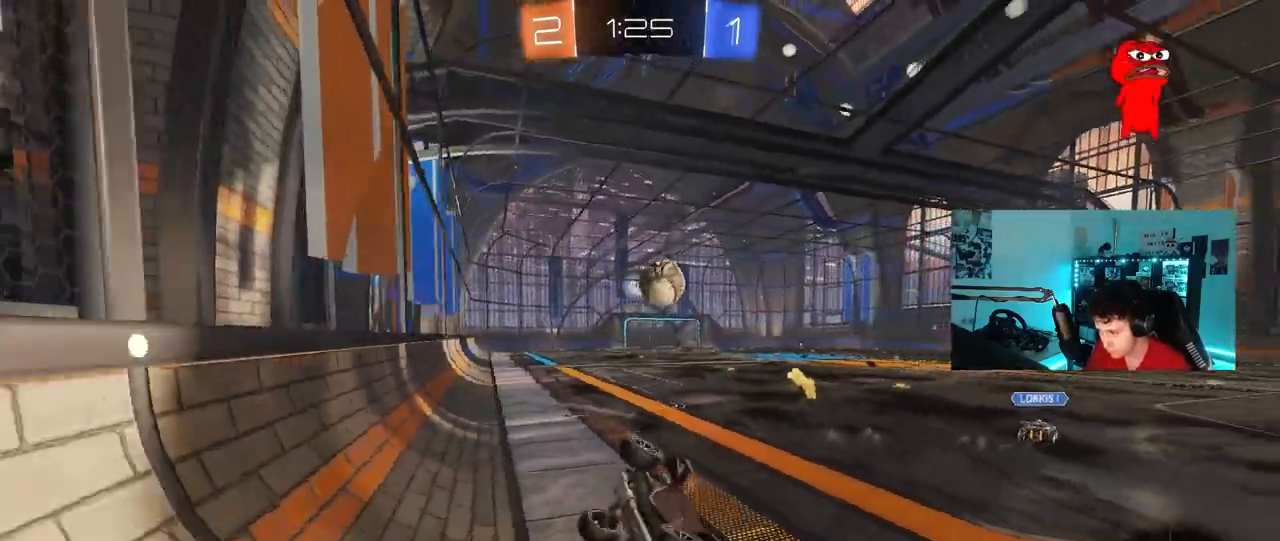
{"keys": ["s"], "mouse": ["right"], "mouse_move": "still", "events": [[33, "a", "down"], [33, "d", "up"], [33, "shift", "up"], [133, "s", "up"], [167, "s", "down"], [317, "a", "up"], [450, "mouse_right", "down"]]}
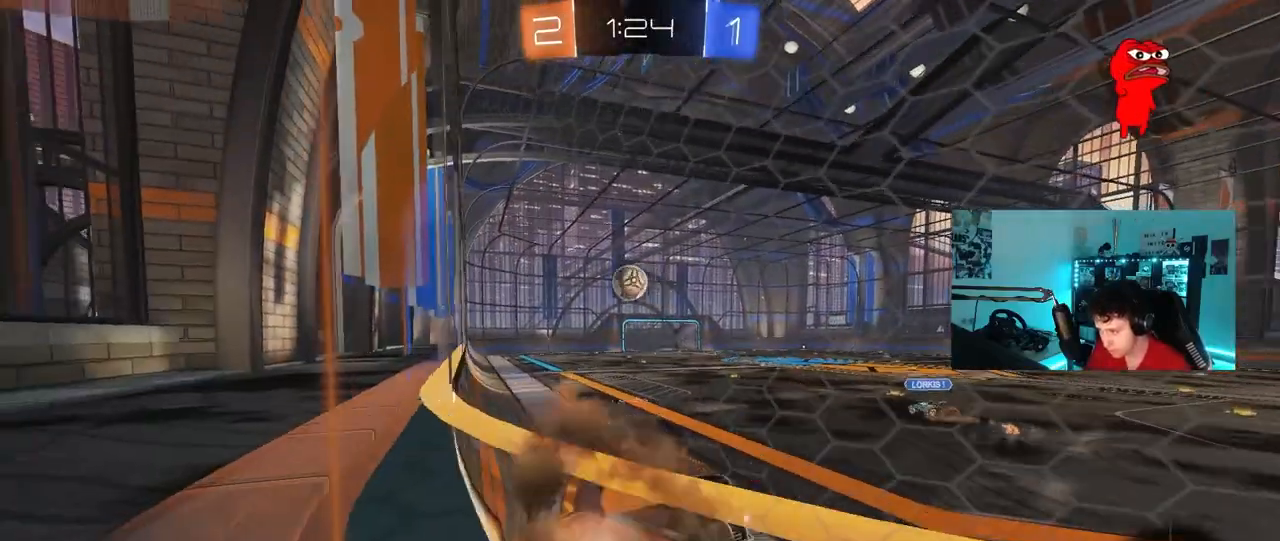
{"keys": ["a", "shift", "w"], "mouse": ["left"], "events": [[50, "mouse_right", "up"], [100, "mouse_right", "down"], [183, "s", "up"], [233, "mouse_right", "up"], [283, "a", "down"], [283, "d", "down"], [283, "shift", "down"], [283, "w", "down"], [333, "d", "up"], [383, "mouse_left", "down"]]}